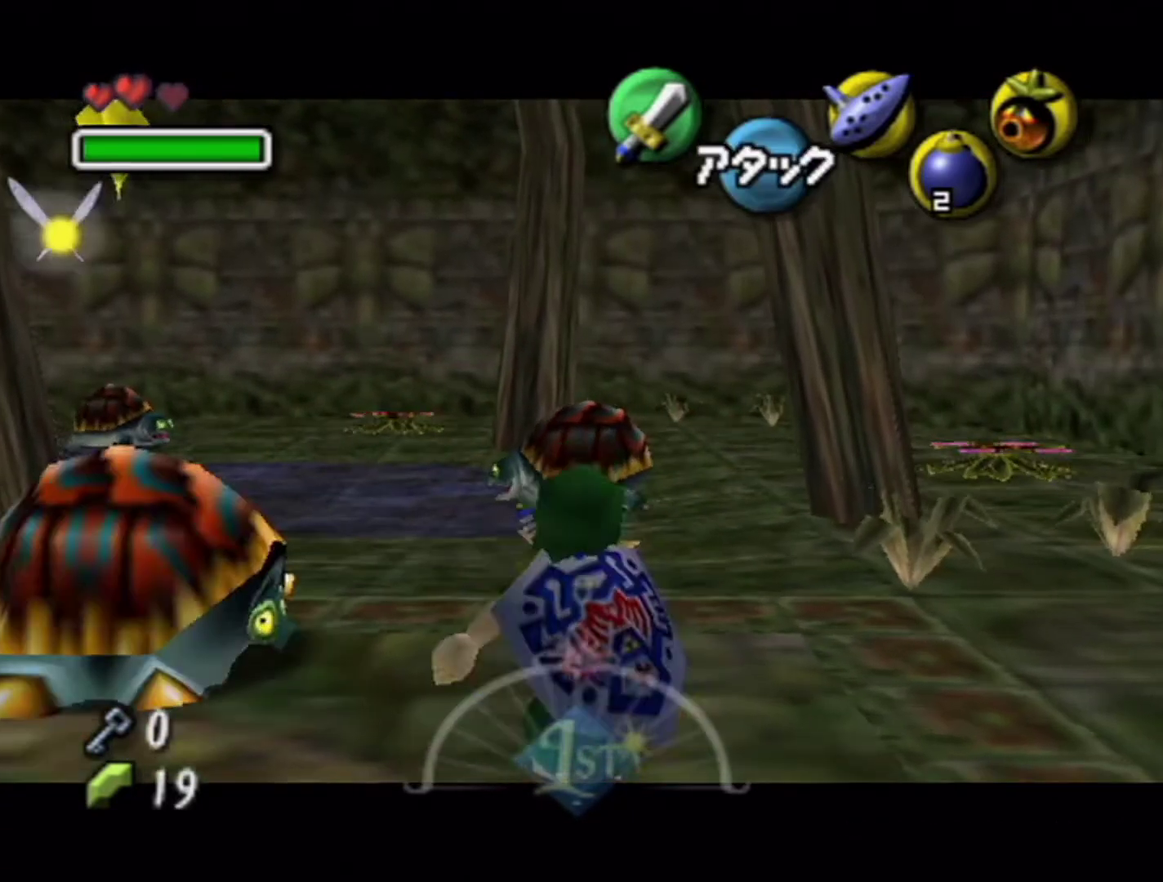
Gameplay with a controller (Nintendo layout); each line is a JSON object with the inputs held at the frame after it. "events" lists button and stick changes between this image and that frame as [ms after this image, input, new state], when the widget could be followed in between. Not read: L3 R3 right_stick.
{"buttons": ["L1"], "left_stick": "up", "events": [[100, "left_stick", "center"], [266, "left_stick", "up"]]}
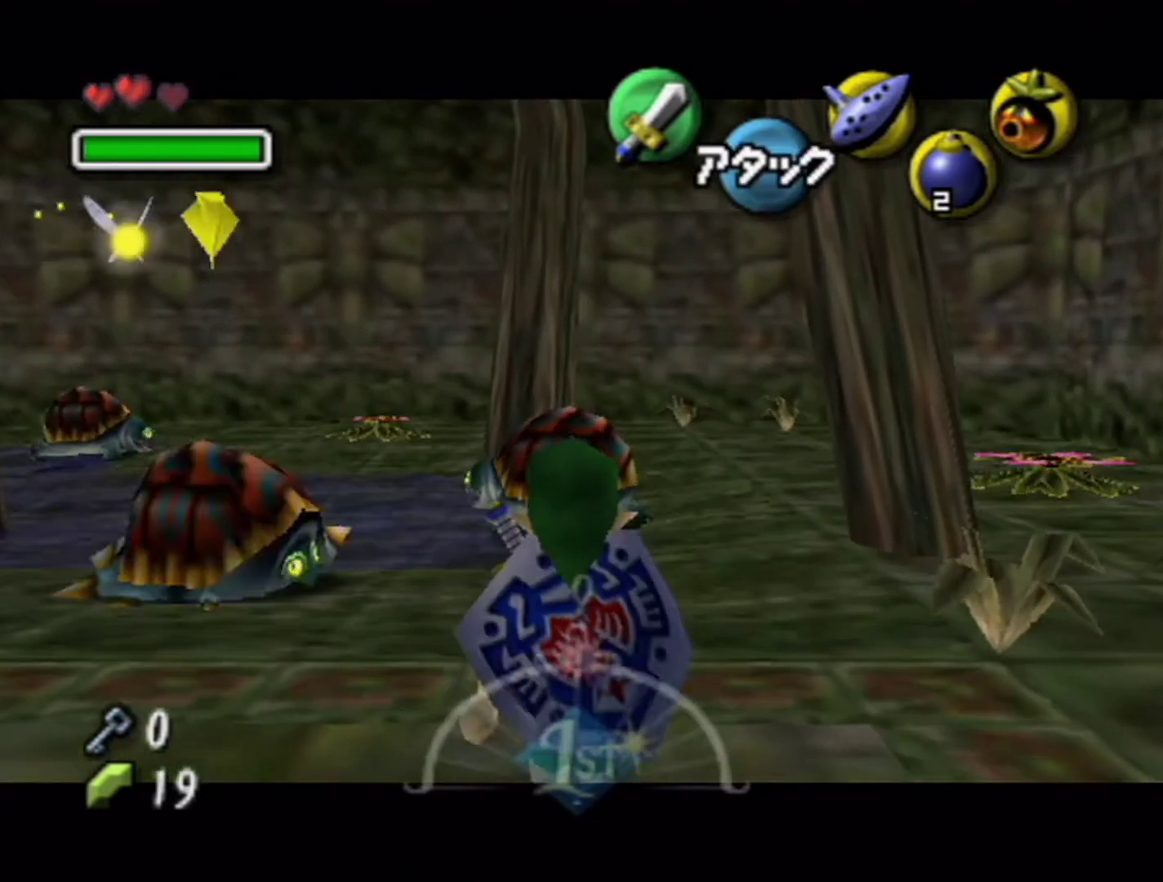
{"buttons": ["L1"], "left_stick": "center", "events": [[100, "left_stick", "center"]]}
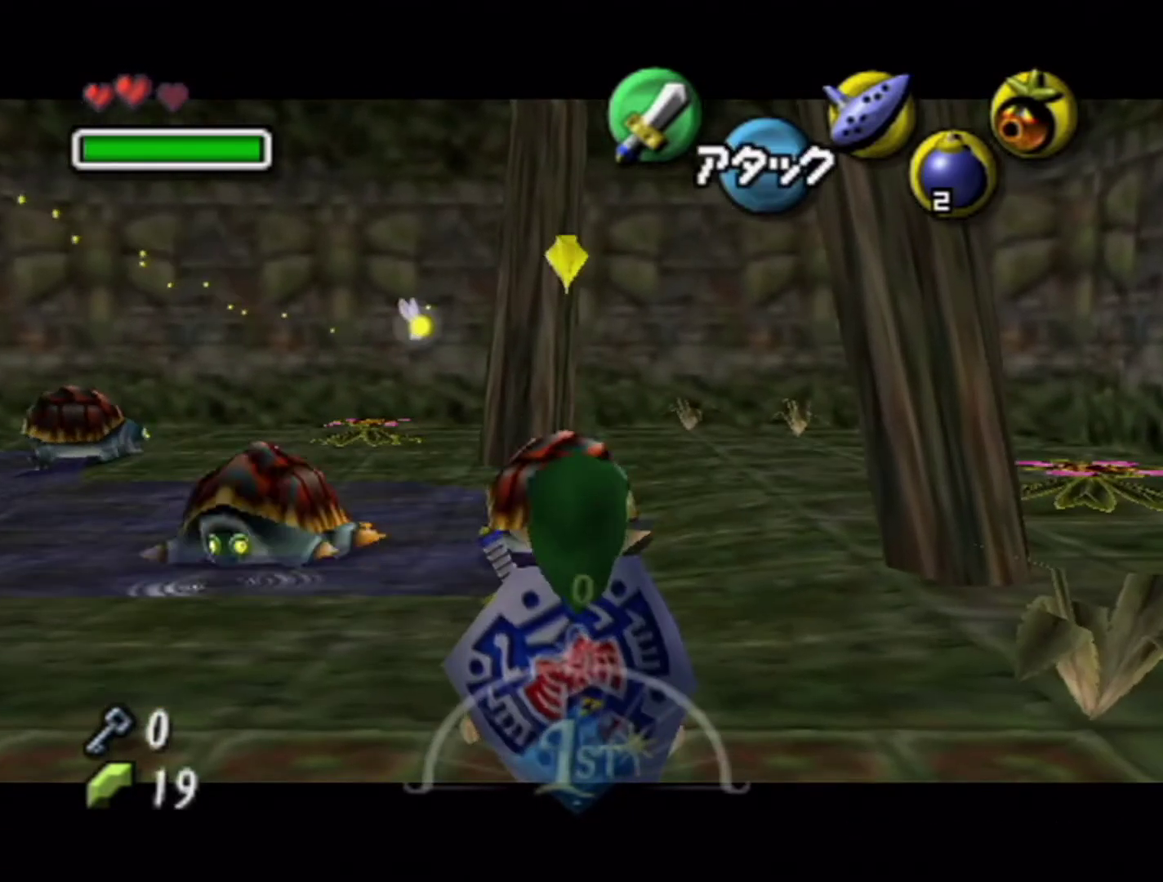
{"buttons": ["L1"], "left_stick": "left", "events": [[333, "left_stick", "left"]]}
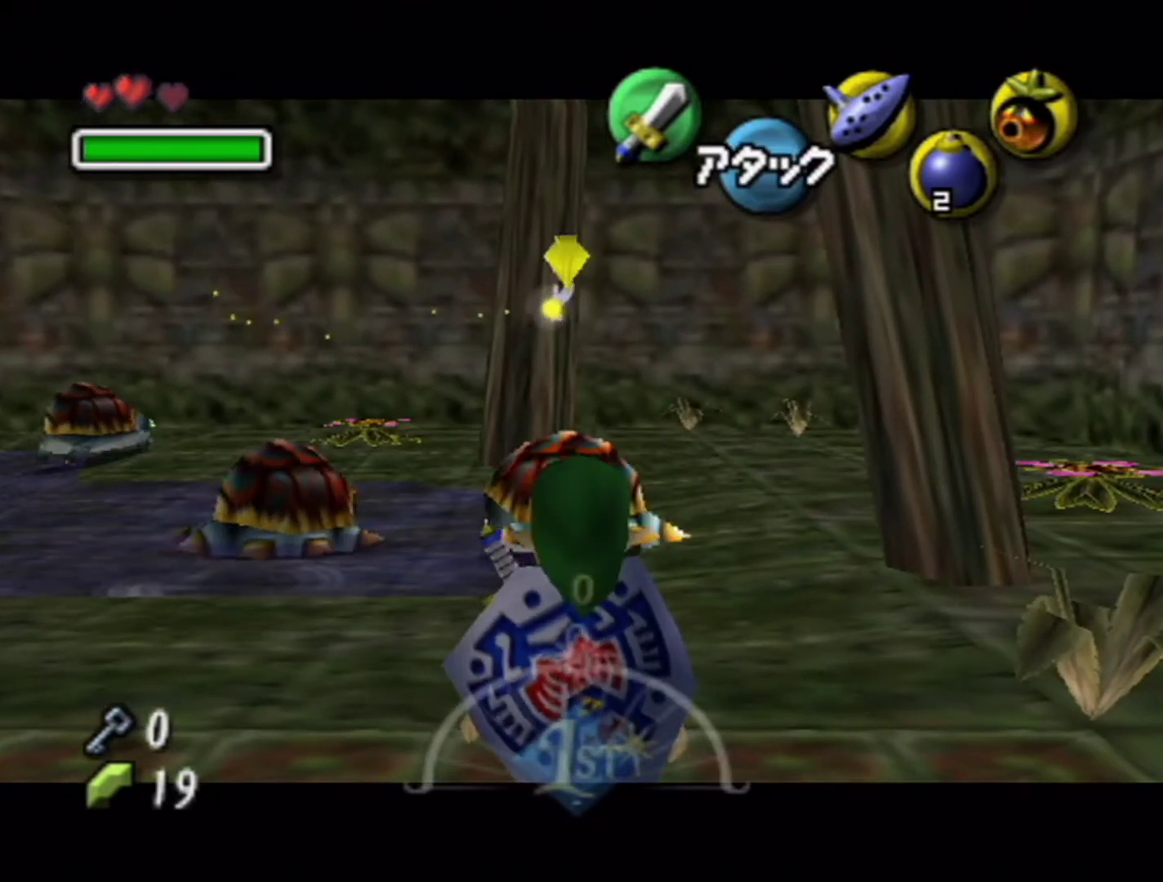
{"buttons": ["L1"], "left_stick": "left", "events": [[266, "A", "down"], [333, "A", "up"]]}
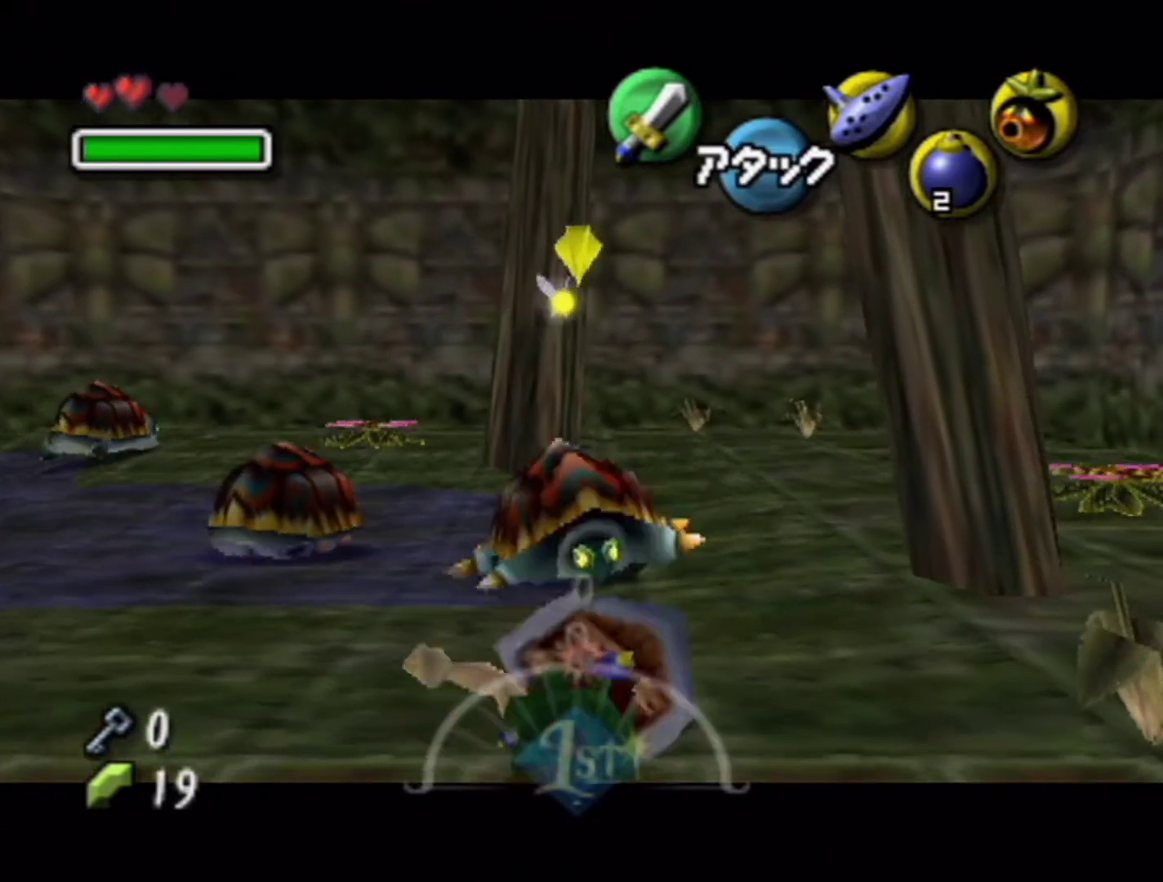
{"buttons": ["L1"], "left_stick": "left", "events": []}
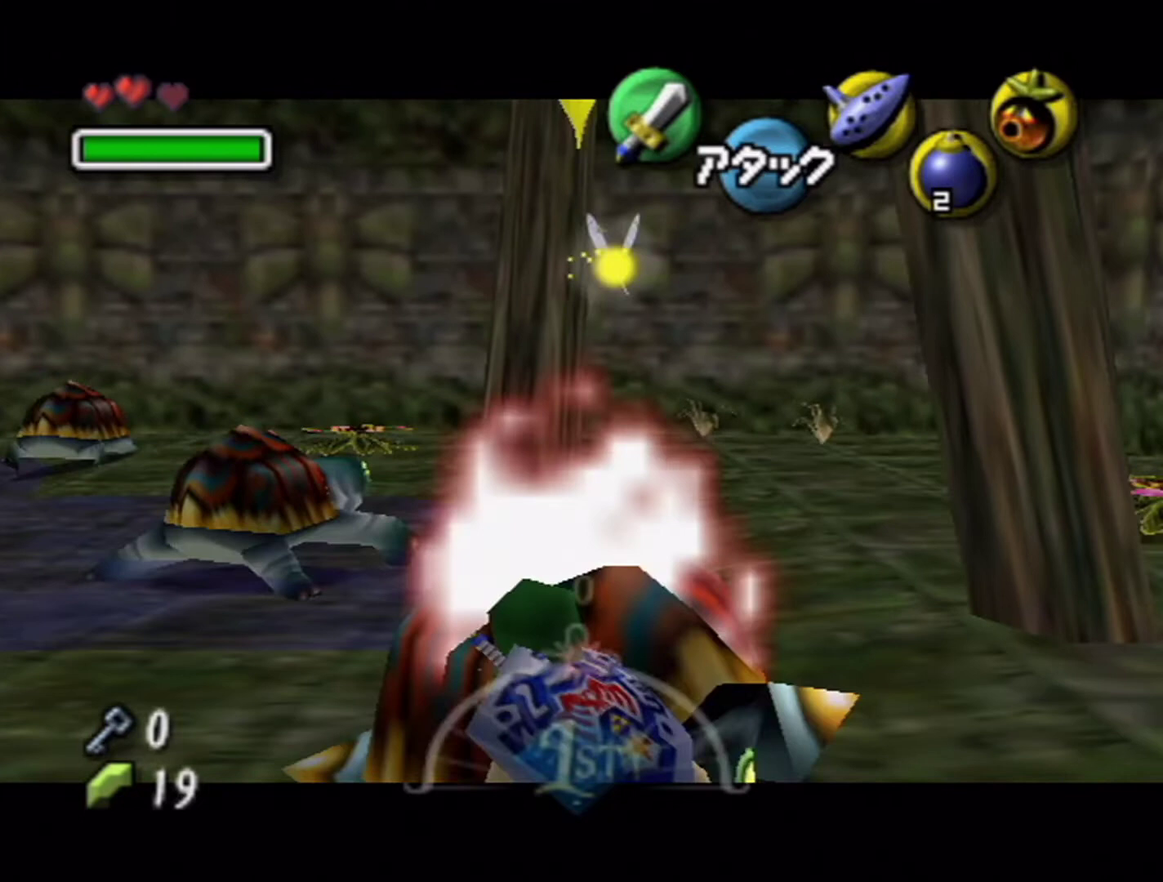
{"buttons": ["L1"], "left_stick": "left", "events": []}
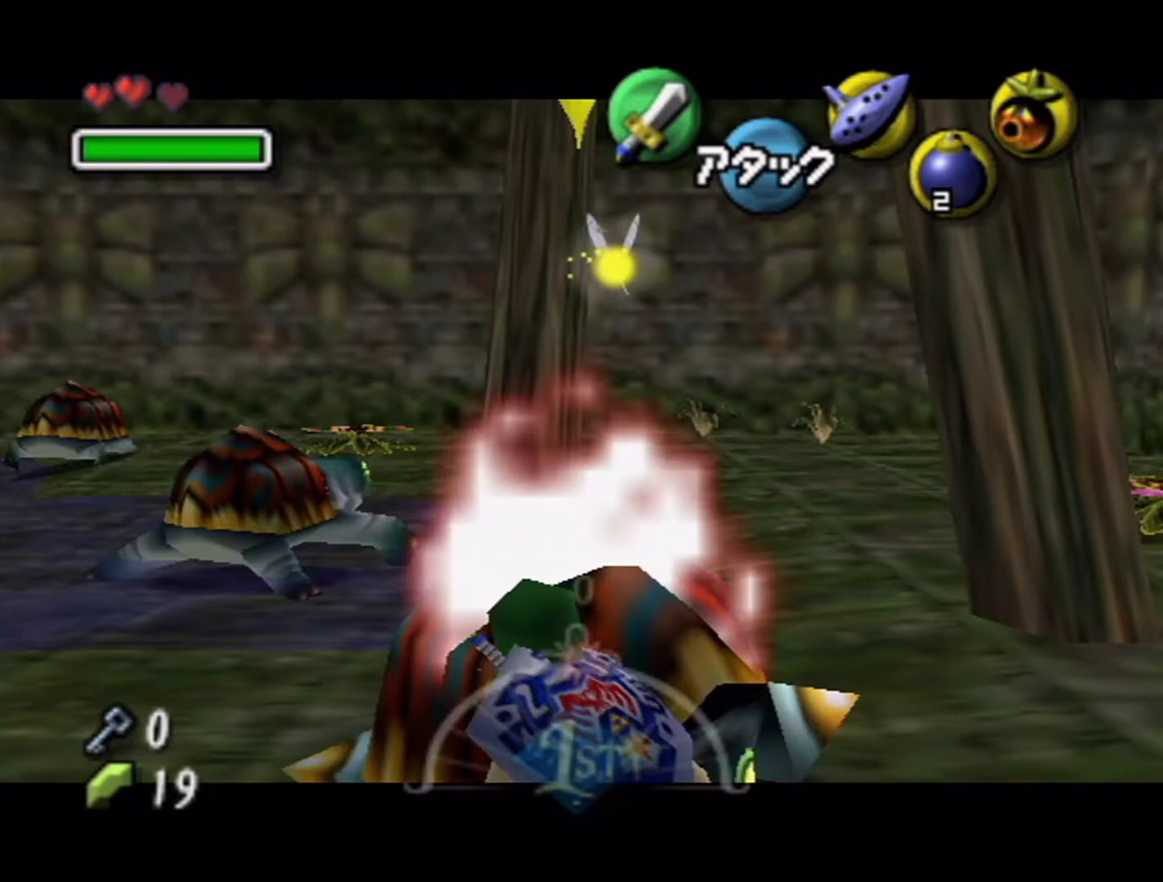
{"buttons": ["L1"], "left_stick": "left", "events": []}
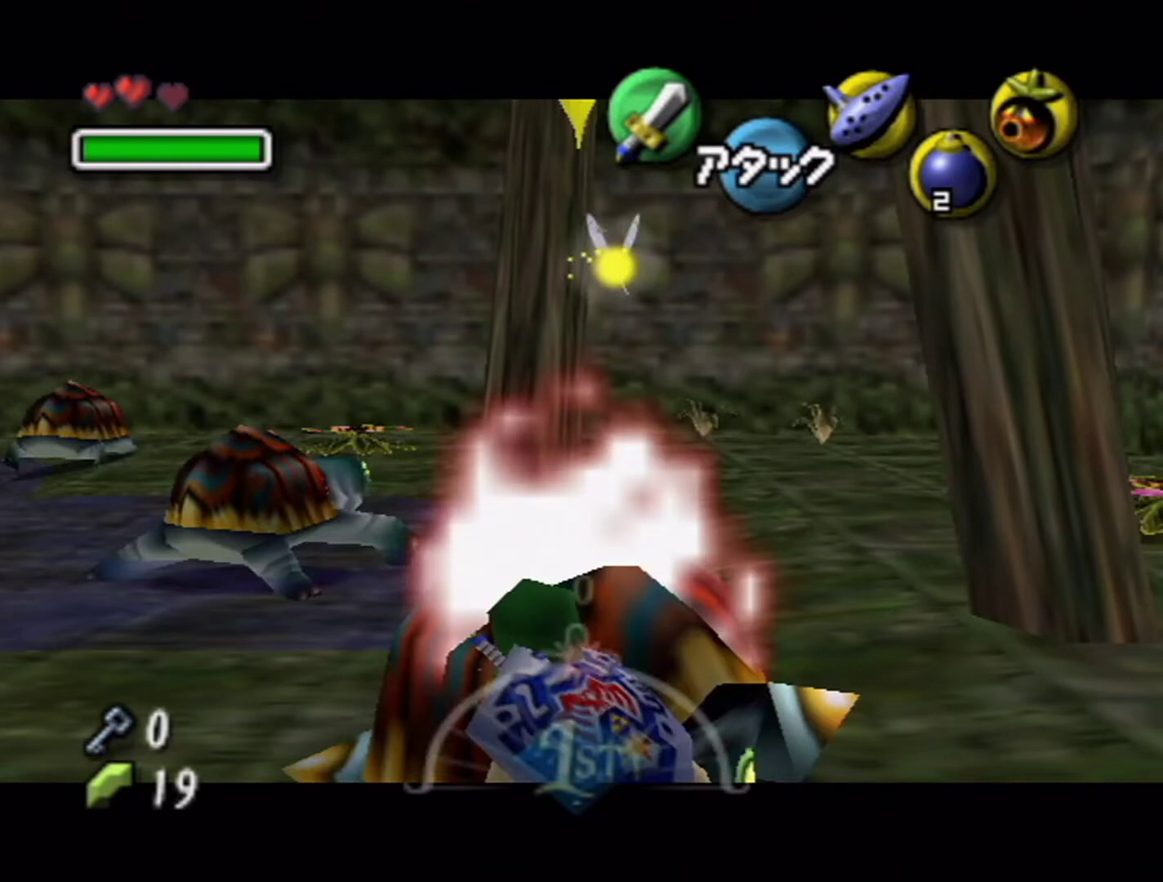
{"buttons": [], "left_stick": "center", "events": [[266, "L1", "up"], [333, "left_stick", "center"]]}